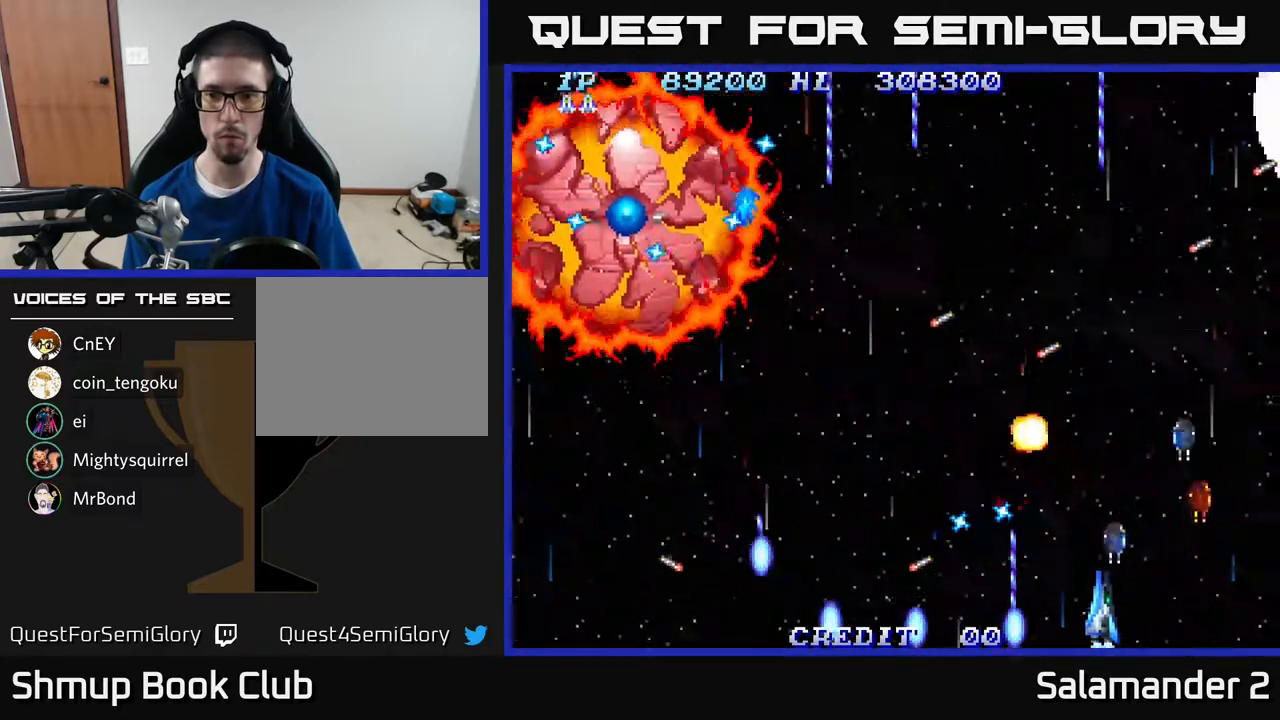
Gameplay with a controller (Xbox layout); each line is a JSON object with the inputs held at the frame after it. "events" lists button and stick changes between this image and that frame as [ms after this image, input, new state], when the widget could be followed in between. Not read: left_stick.
{"buttons": ["A", "DPAD_UP"], "right_stick": "center", "events": [[367, "DPAD_DOWN", "down"], [383, "DPAD_DOWN", "up"], [383, "DPAD_RIGHT", "up"], [483, "DPAD_UP", "down"]]}
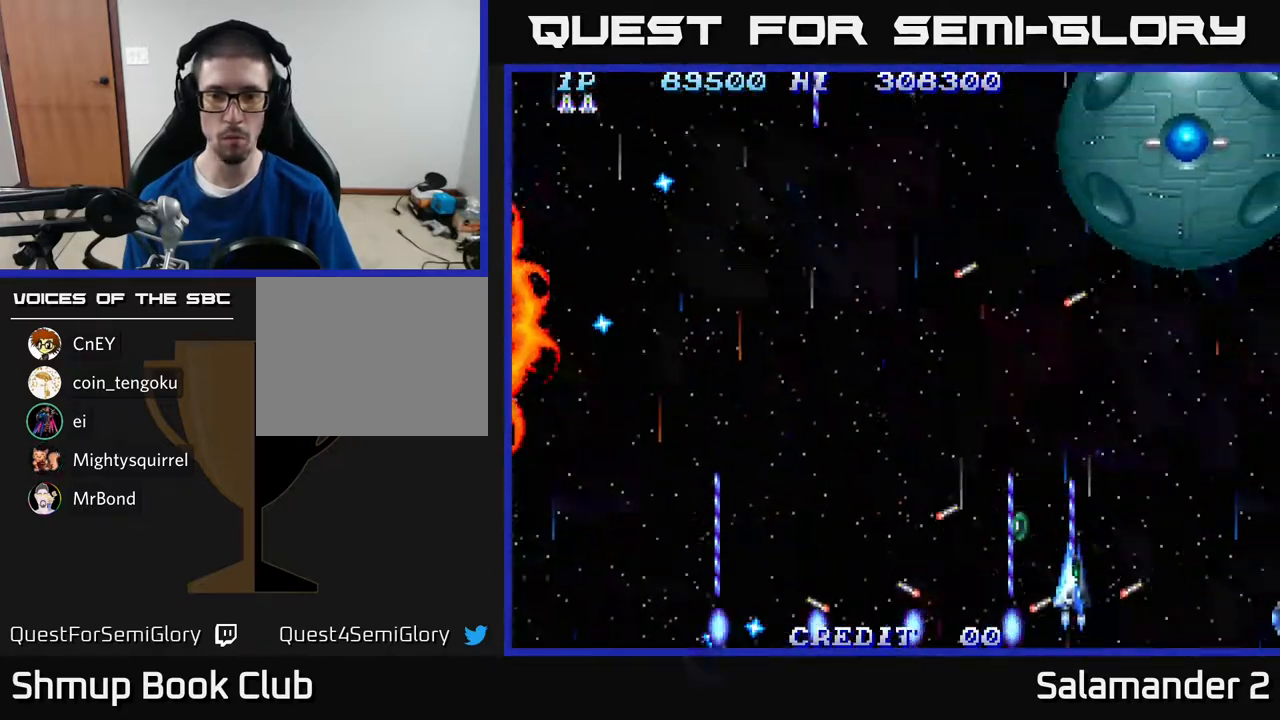
{"buttons": ["A", "DPAD_LEFT"], "right_stick": "center", "events": [[17, "DPAD_RIGHT", "down"], [167, "DPAD_RIGHT", "up"], [200, "DPAD_LEFT", "down"], [217, "DPAD_UP", "up"], [333, "DPAD_DOWN", "down"], [417, "DPAD_DOWN", "up"]]}
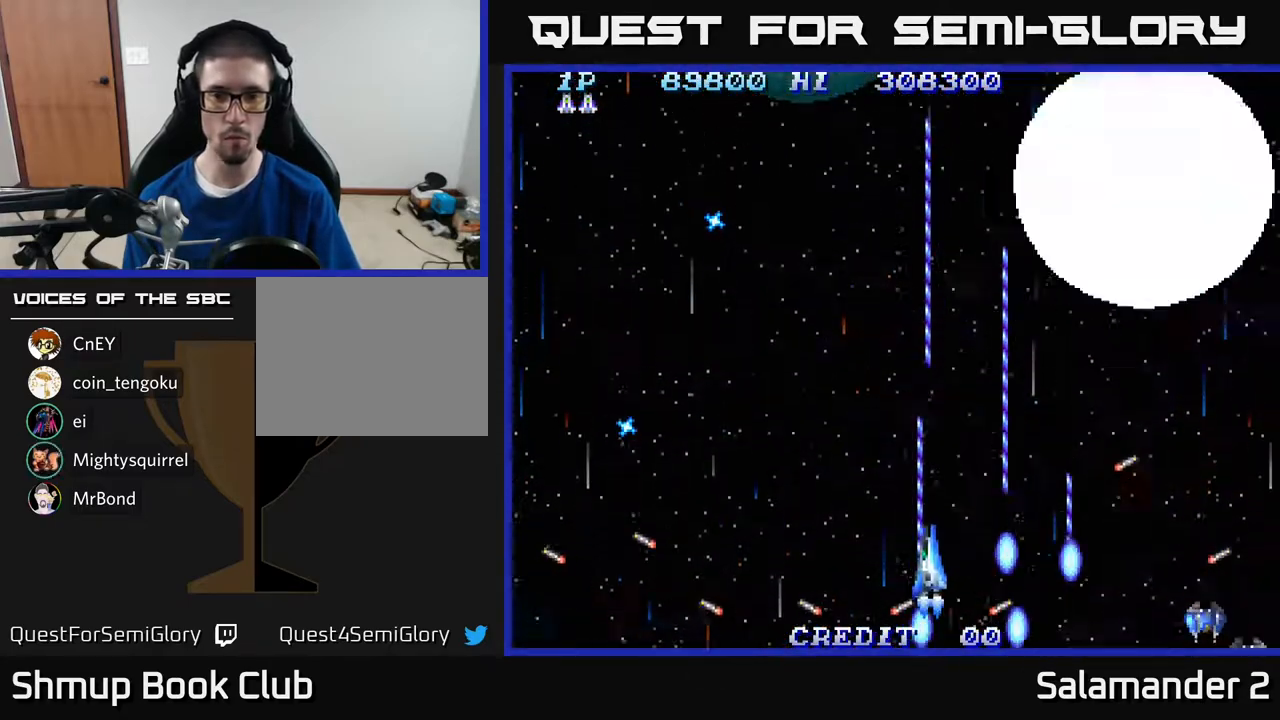
{"buttons": ["A", "DPAD_UP", "DPAD_RIGHT"], "right_stick": "center", "events": [[17, "DPAD_DOWN", "down"], [83, "DPAD_LEFT", "up"], [150, "DPAD_RIGHT", "down"], [167, "DPAD_DOWN", "up"], [200, "DPAD_UP", "down"]]}
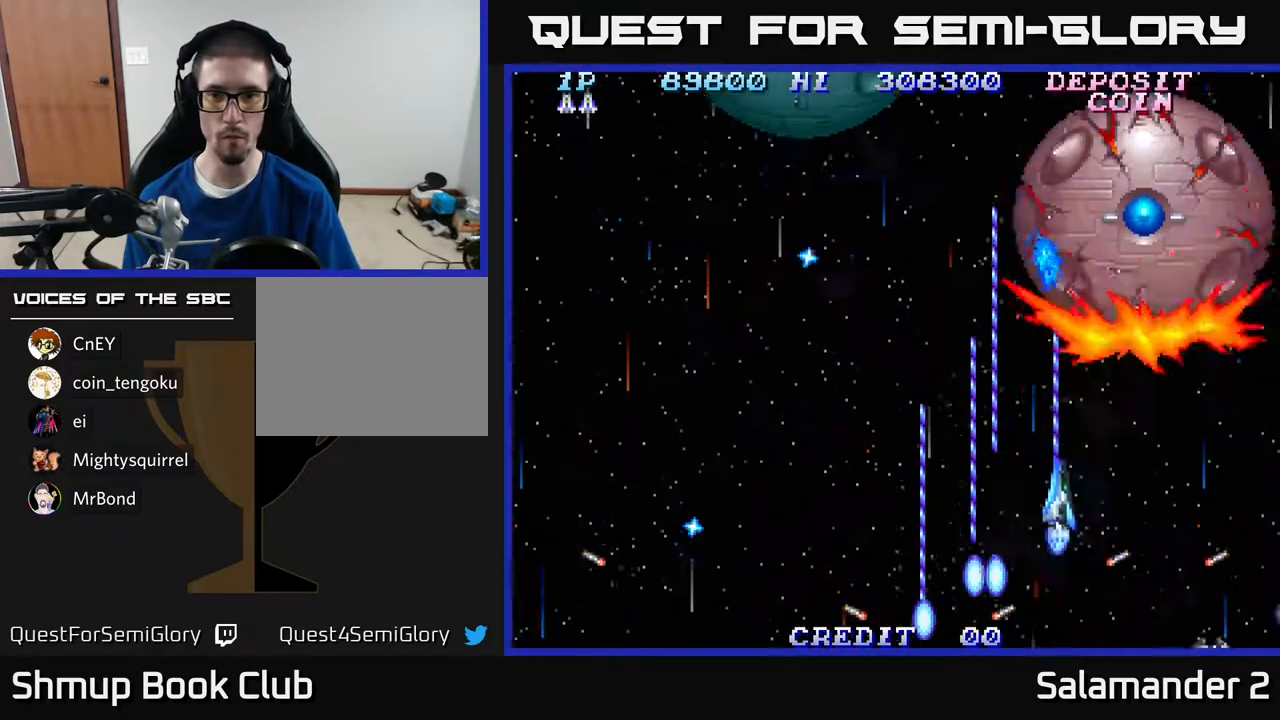
{"buttons": ["A", "DPAD_UP", "DPAD_LEFT"], "right_stick": "center", "events": [[67, "DPAD_UP", "up"], [133, "DPAD_DOWN", "down"], [167, "DPAD_RIGHT", "up"], [417, "DPAD_LEFT", "down"], [450, "DPAD_DOWN", "up"], [500, "DPAD_UP", "down"]]}
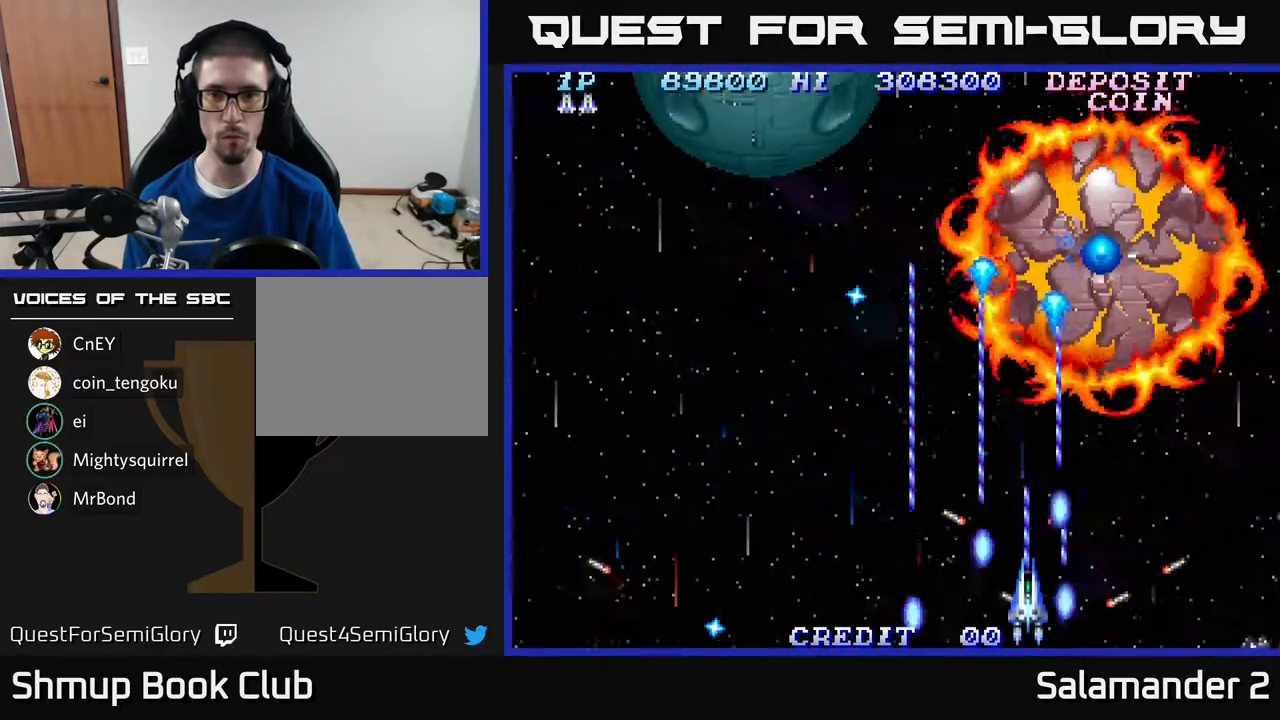
{"buttons": ["A", "DPAD_UP", "DPAD_LEFT"], "right_stick": "center", "events": [[33, "DPAD_LEFT", "up"], [233, "DPAD_LEFT", "down"], [267, "DPAD_UP", "up"], [483, "DPAD_UP", "down"]]}
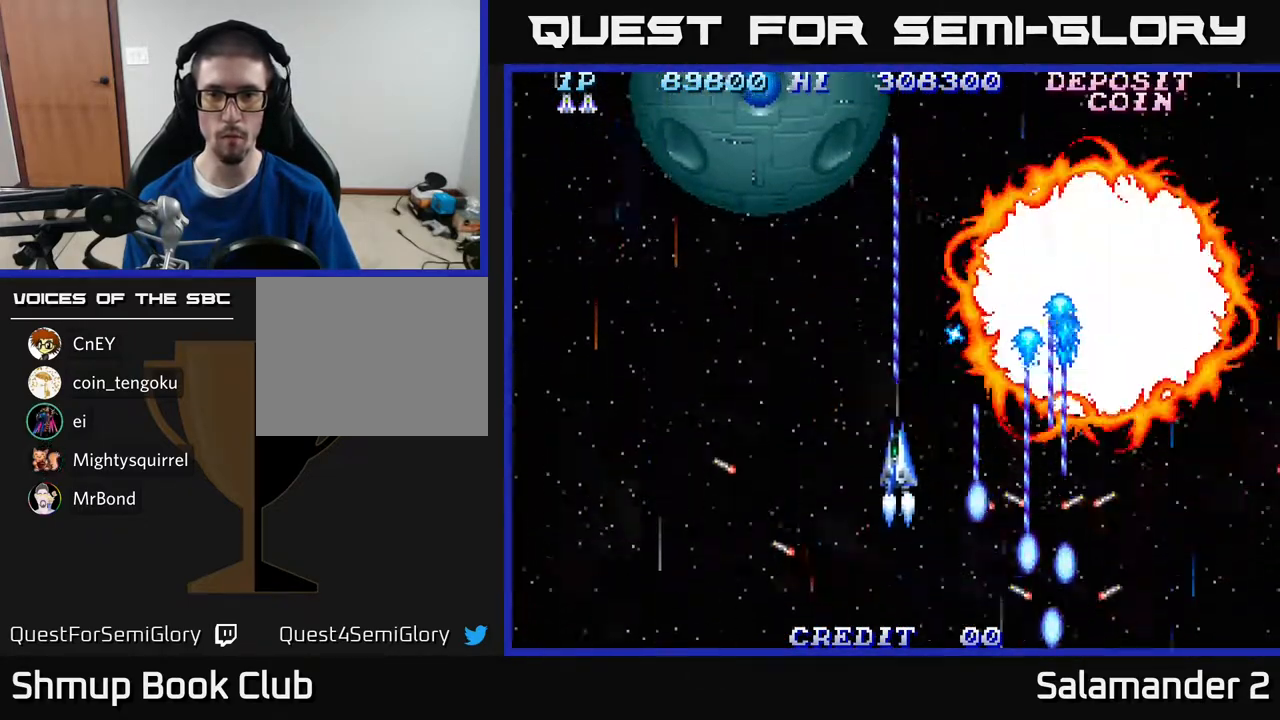
{"buttons": ["A", "DPAD_DOWN"], "right_stick": "center", "events": [[333, "DPAD_UP", "up"], [417, "DPAD_DOWN", "down"], [433, "DPAD_LEFT", "up"]]}
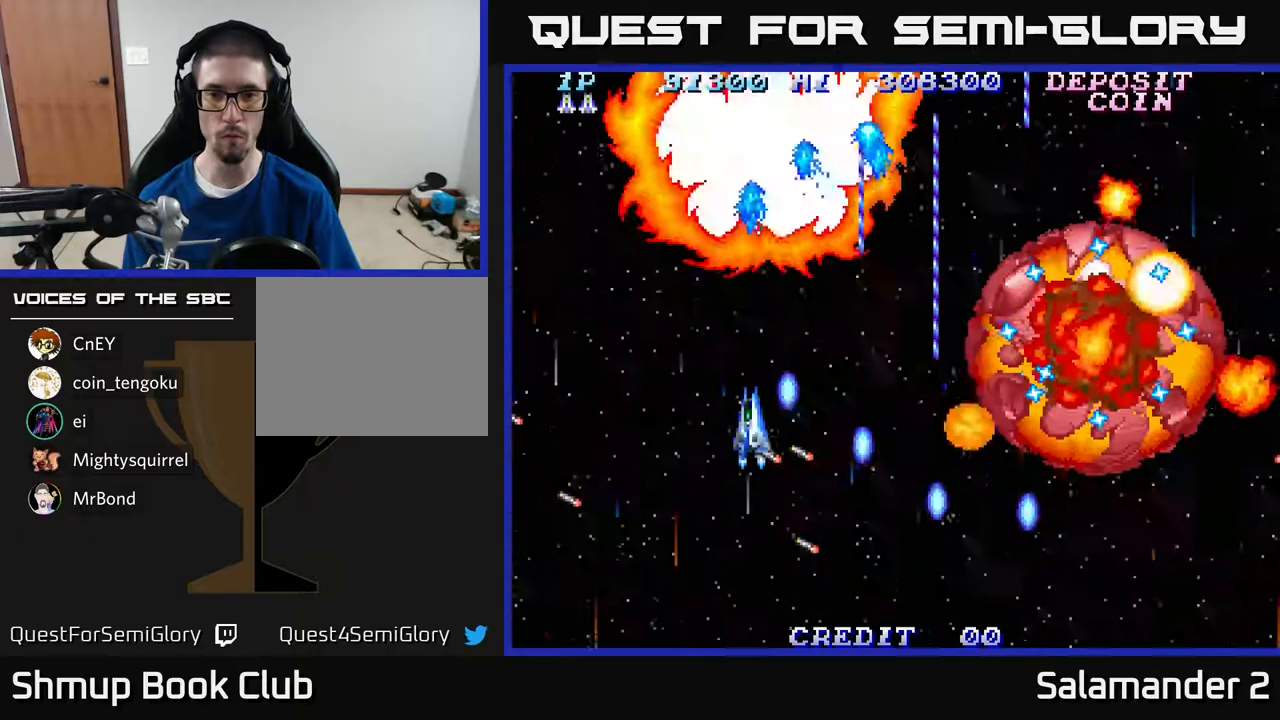
{"buttons": ["A", "DPAD_DOWN"], "right_stick": "center", "events": []}
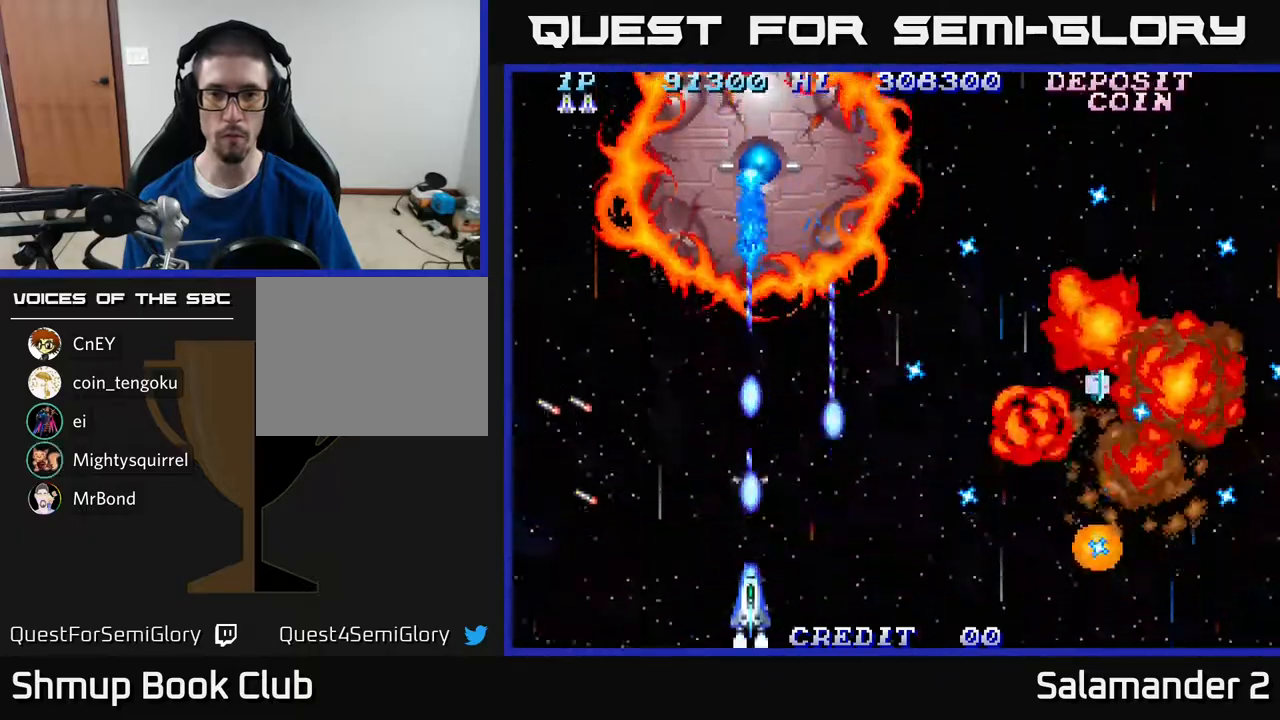
{"buttons": ["A", "DPAD_RIGHT"], "right_stick": "center", "events": [[17, "DPAD_DOWN", "up"], [50, "DPAD_UP", "down"], [233, "DPAD_UP", "up"], [250, "DPAD_RIGHT", "down"]]}
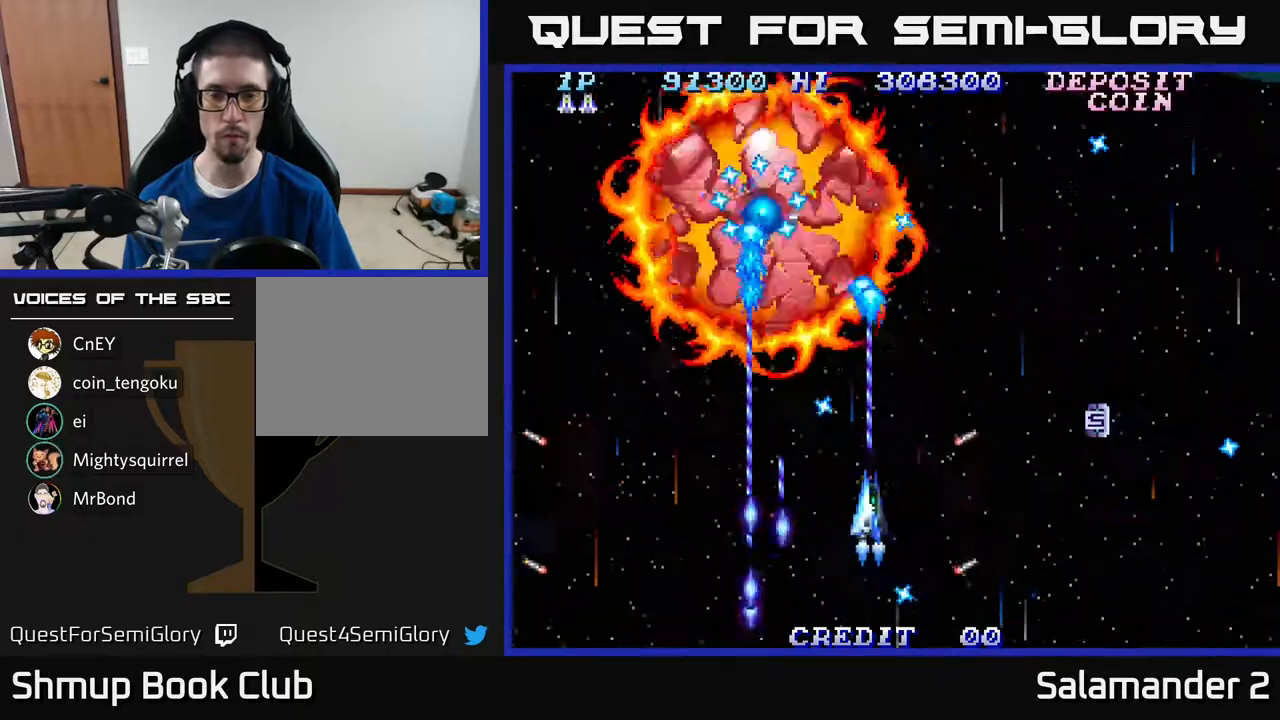
{"buttons": ["A", "DPAD_RIGHT"], "right_stick": "center", "events": [[117, "DPAD_UP", "down"], [133, "DPAD_RIGHT", "up"], [217, "DPAD_RIGHT", "down"], [217, "DPAD_UP", "up"]]}
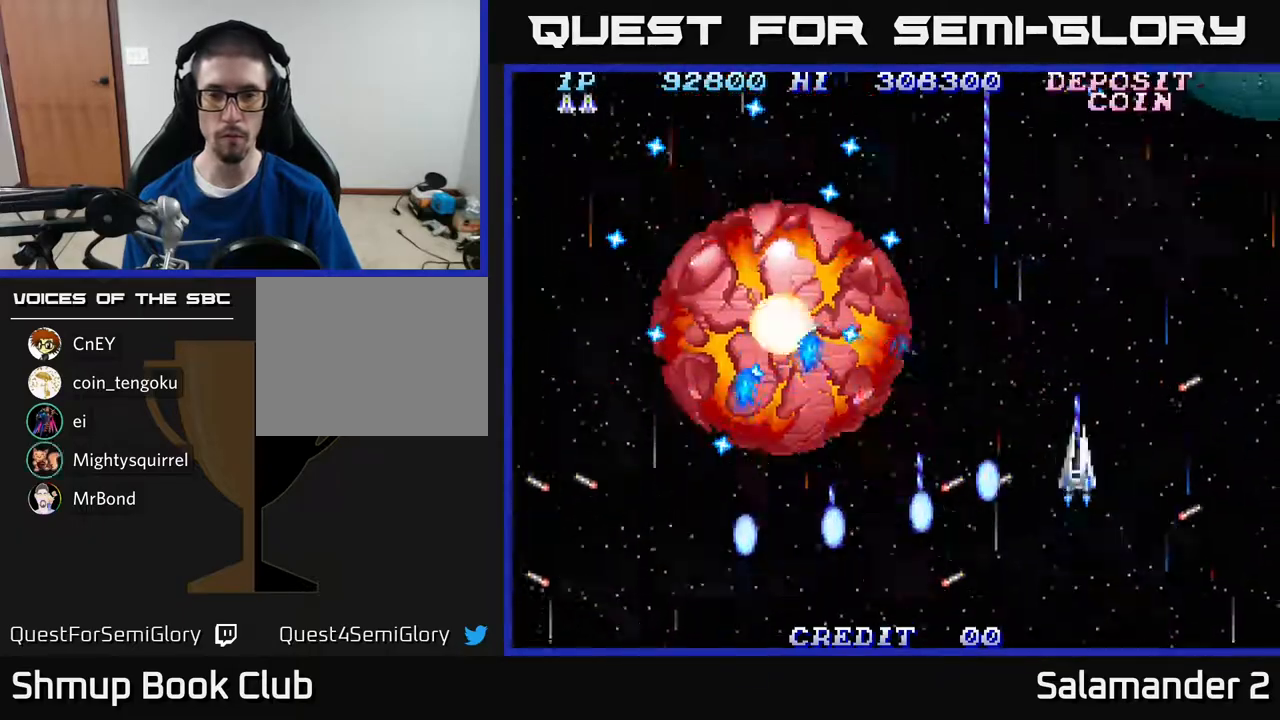
{"buttons": ["A", "DPAD_LEFT"], "right_stick": "center", "events": [[117, "DPAD_DOWN", "down"], [117, "DPAD_RIGHT", "up"], [167, "DPAD_LEFT", "down"], [383, "DPAD_DOWN", "up"]]}
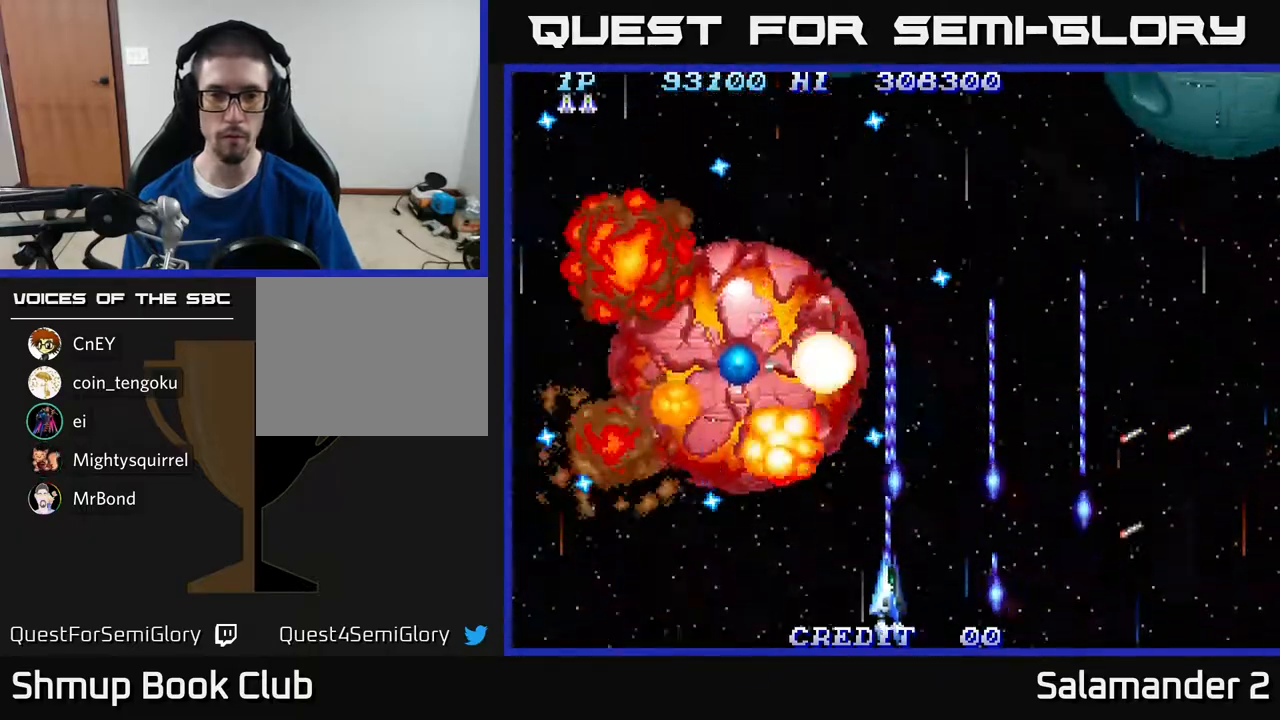
{"buttons": ["A", "DPAD_UP"], "right_stick": "center", "events": [[100, "DPAD_UP", "down"], [333, "DPAD_LEFT", "up"]]}
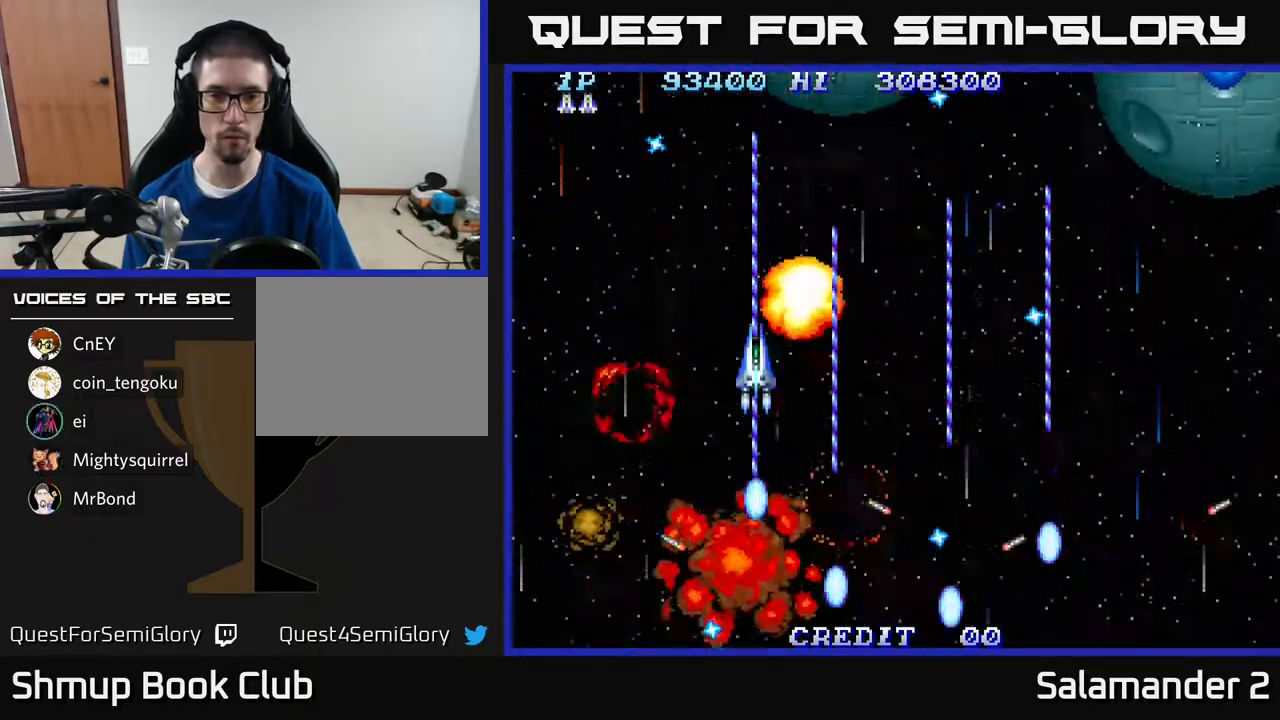
{"buttons": ["A", "DPAD_LEFT"], "right_stick": "center", "events": [[67, "DPAD_LEFT", "down"], [100, "DPAD_UP", "up"], [183, "DPAD_DOWN", "down"], [233, "DPAD_LEFT", "up"], [383, "DPAD_DOWN", "up"], [400, "DPAD_LEFT", "down"]]}
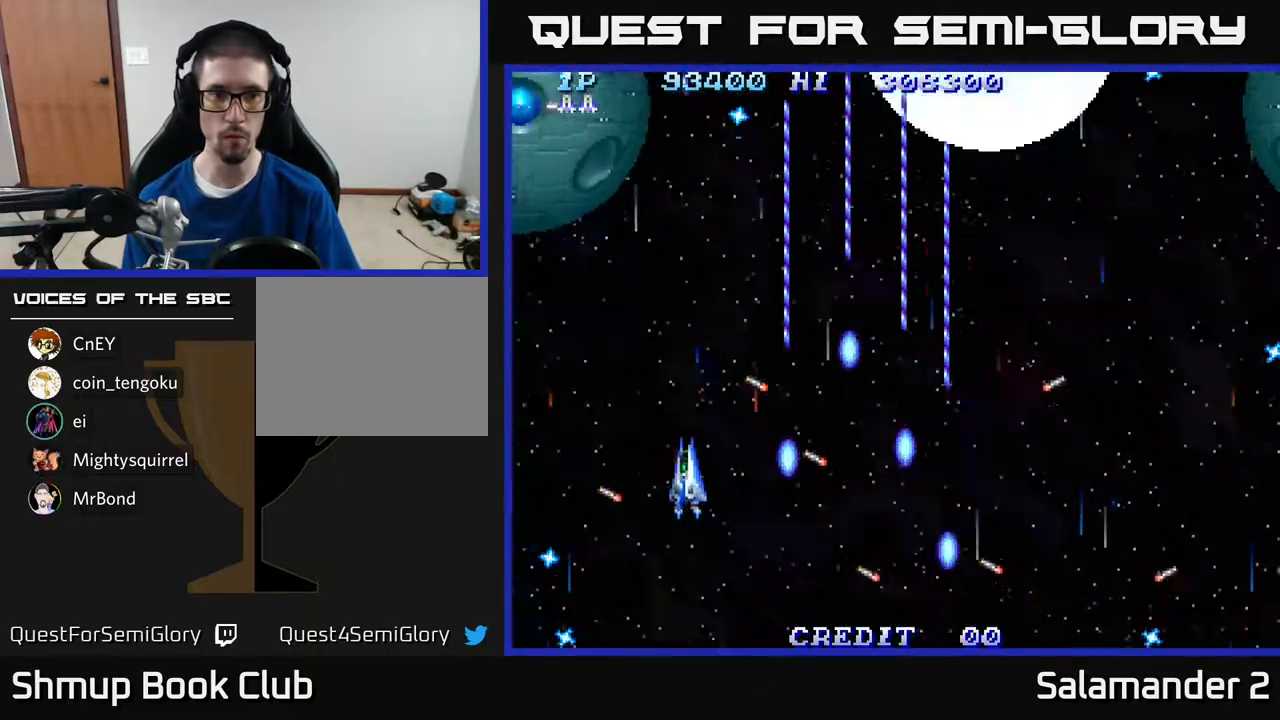
{"buttons": ["A", "DPAD_LEFT"], "right_stick": "center", "events": [[217, "DPAD_LEFT", "up"], [433, "DPAD_LEFT", "down"]]}
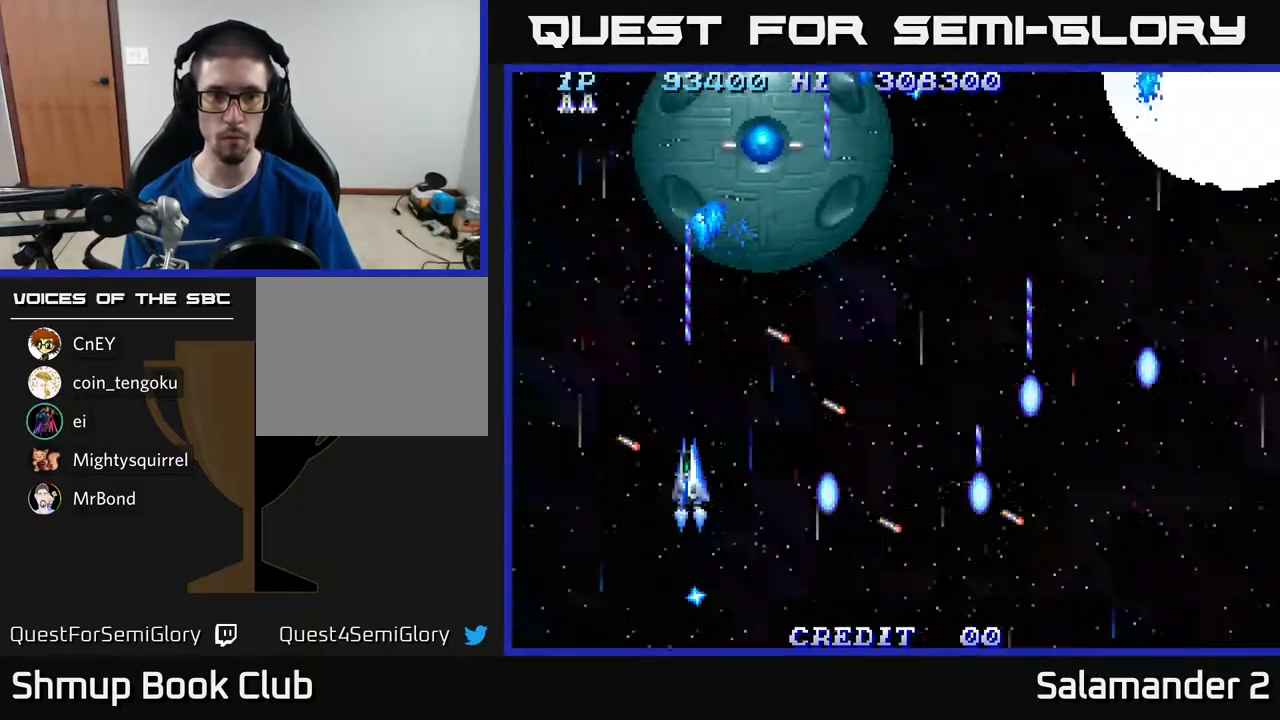
{"buttons": ["A"], "right_stick": "center", "events": [[150, "DPAD_LEFT", "up"], [317, "DPAD_LEFT", "down"], [400, "DPAD_DOWN", "down"], [400, "DPAD_LEFT", "up"], [450, "DPAD_RIGHT", "down"], [500, "DPAD_DOWN", "up"], [500, "DPAD_RIGHT", "up"]]}
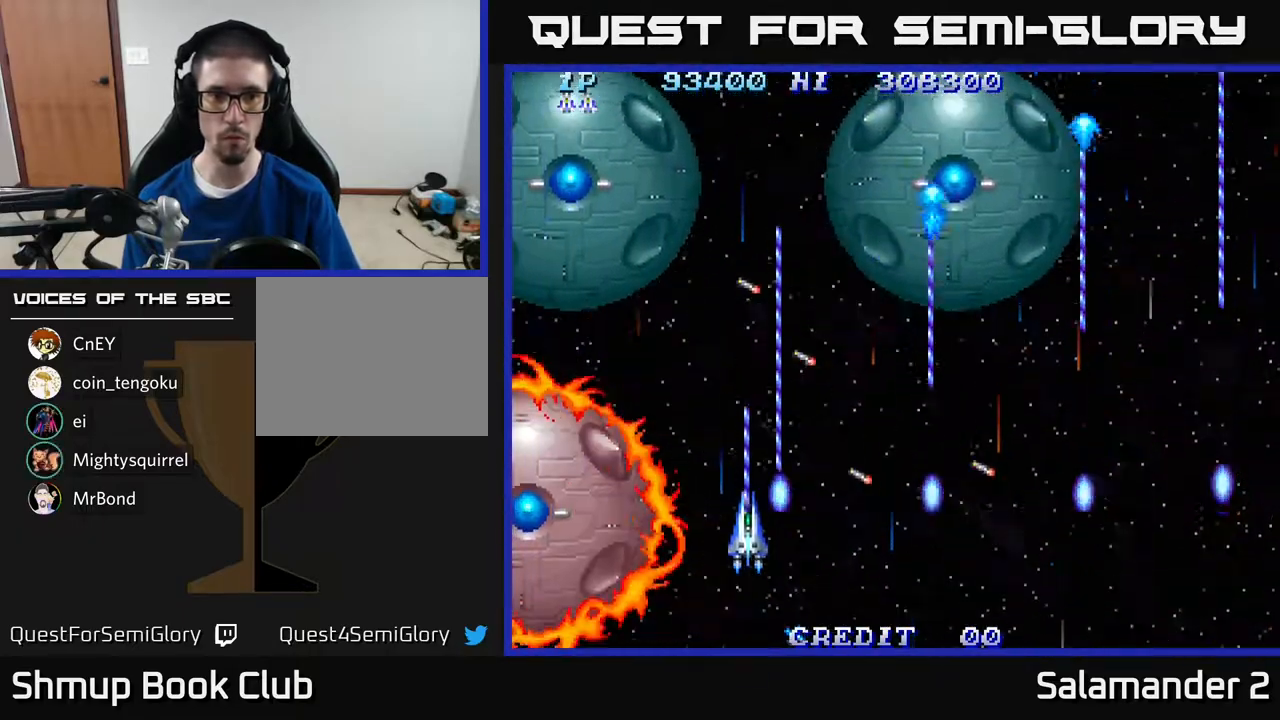
{"buttons": ["A"], "right_stick": "center", "events": []}
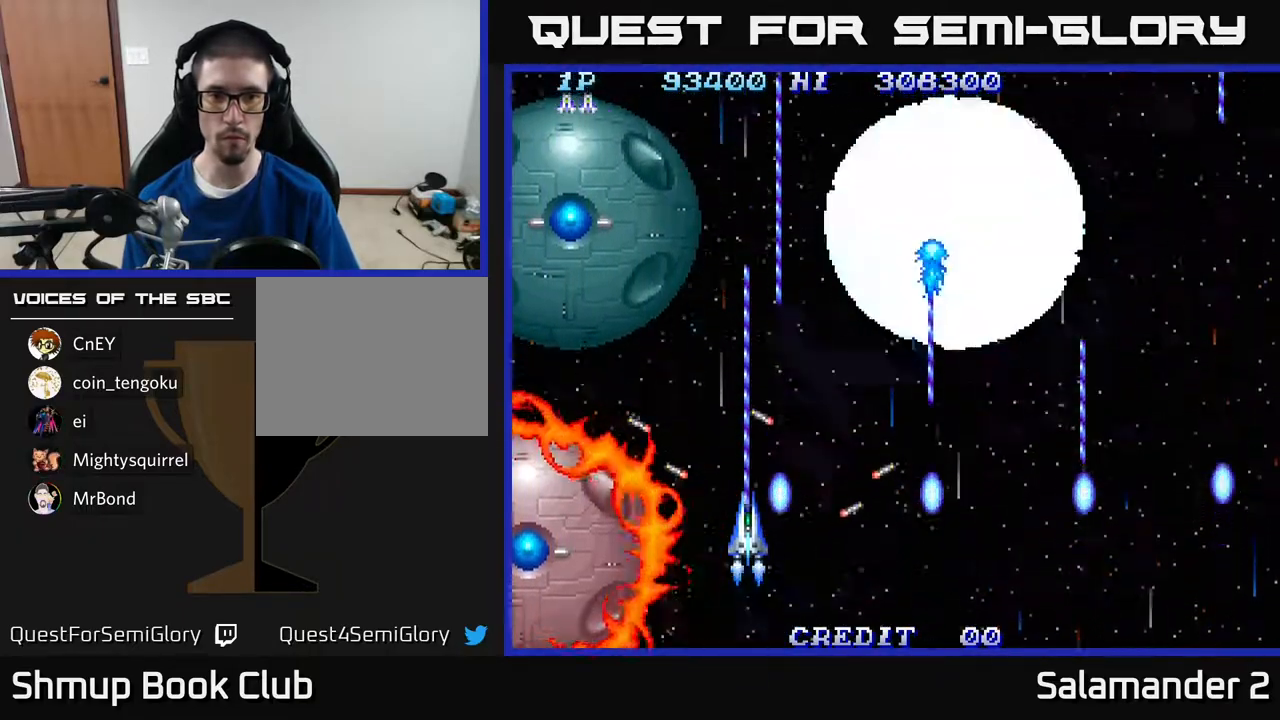
{"buttons": ["A", "DPAD_DOWN"], "right_stick": "center", "events": [[83, "DPAD_RIGHT", "down"], [317, "DPAD_DOWN", "down"], [383, "DPAD_RIGHT", "up"]]}
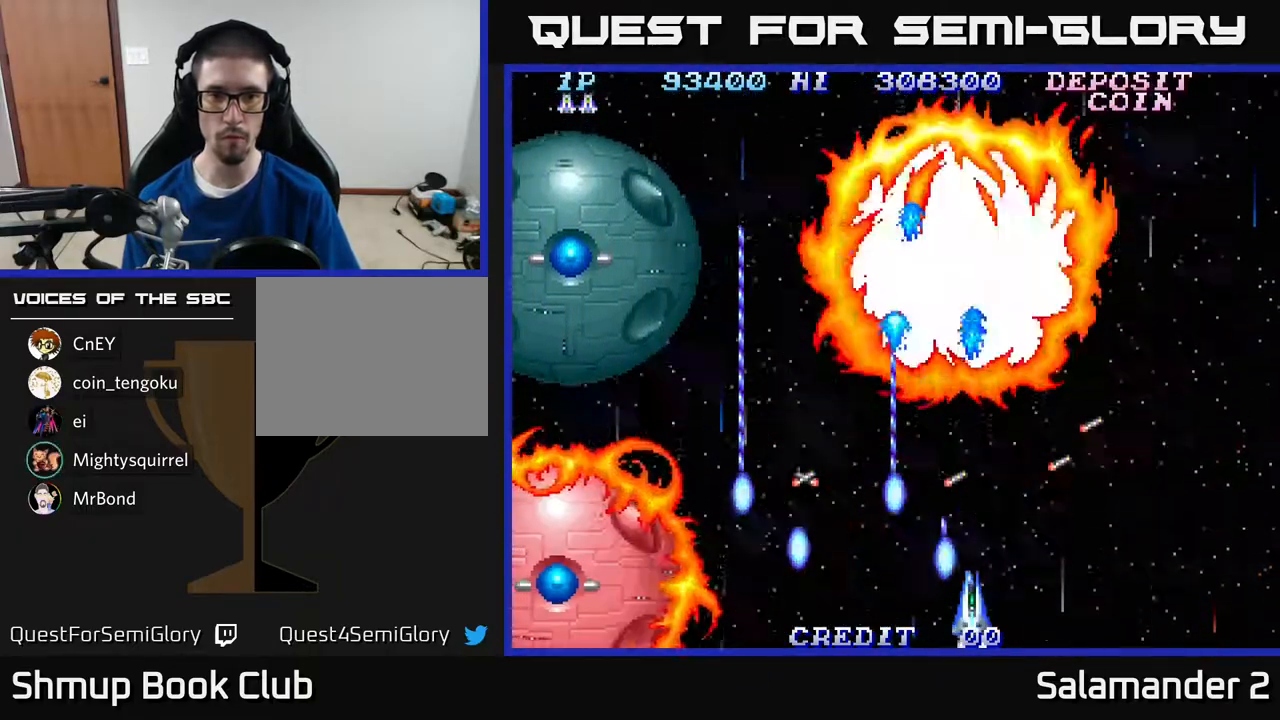
{"buttons": ["A"], "right_stick": "center", "events": [[450, "DPAD_DOWN", "up"]]}
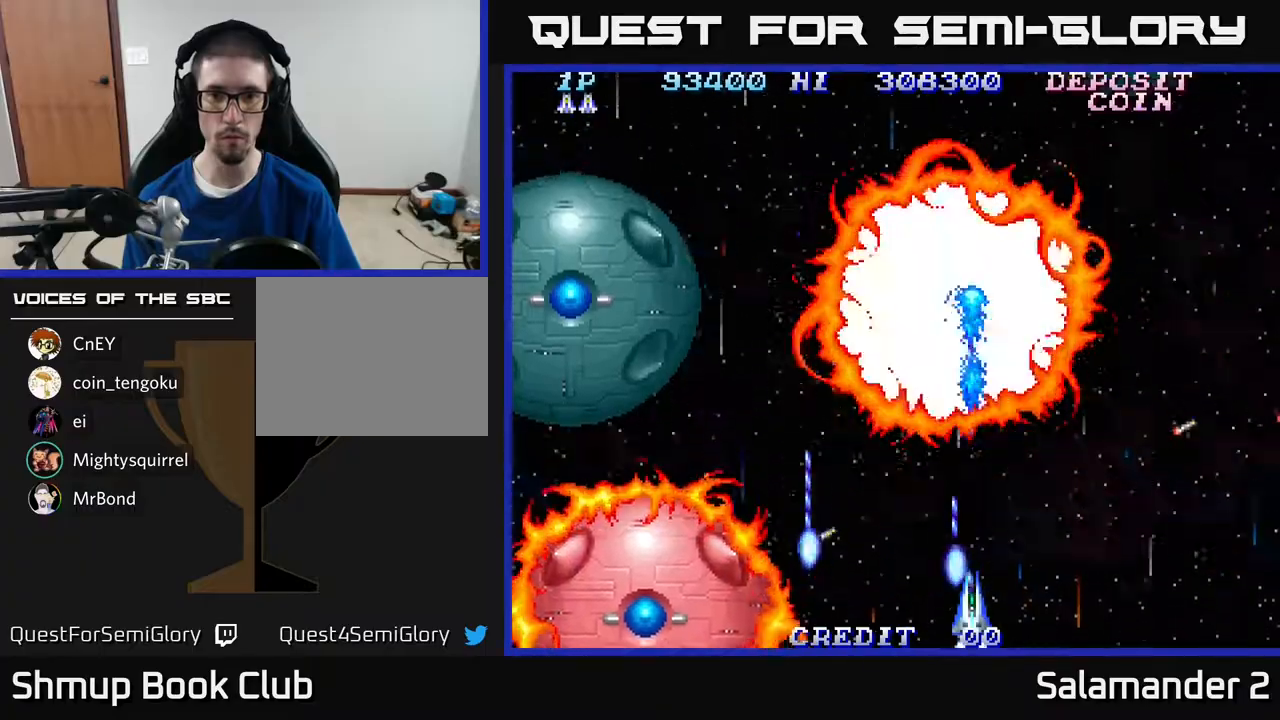
{"buttons": ["A", "DPAD_RIGHT"], "right_stick": "center", "events": [[67, "DPAD_RIGHT", "down"]]}
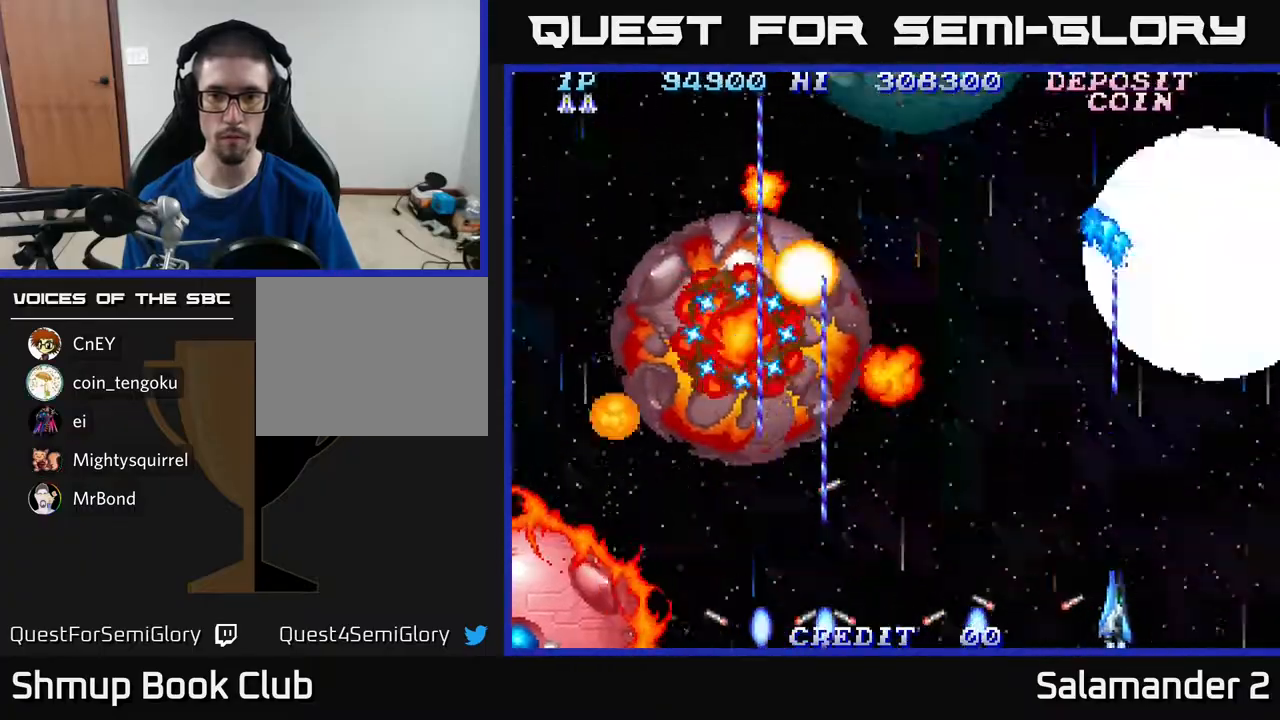
{"buttons": ["A", "DPAD_DOWN"], "right_stick": "center", "events": [[267, "DPAD_DOWN", "down"], [267, "DPAD_RIGHT", "up"], [300, "DPAD_LEFT", "down"], [467, "DPAD_LEFT", "up"]]}
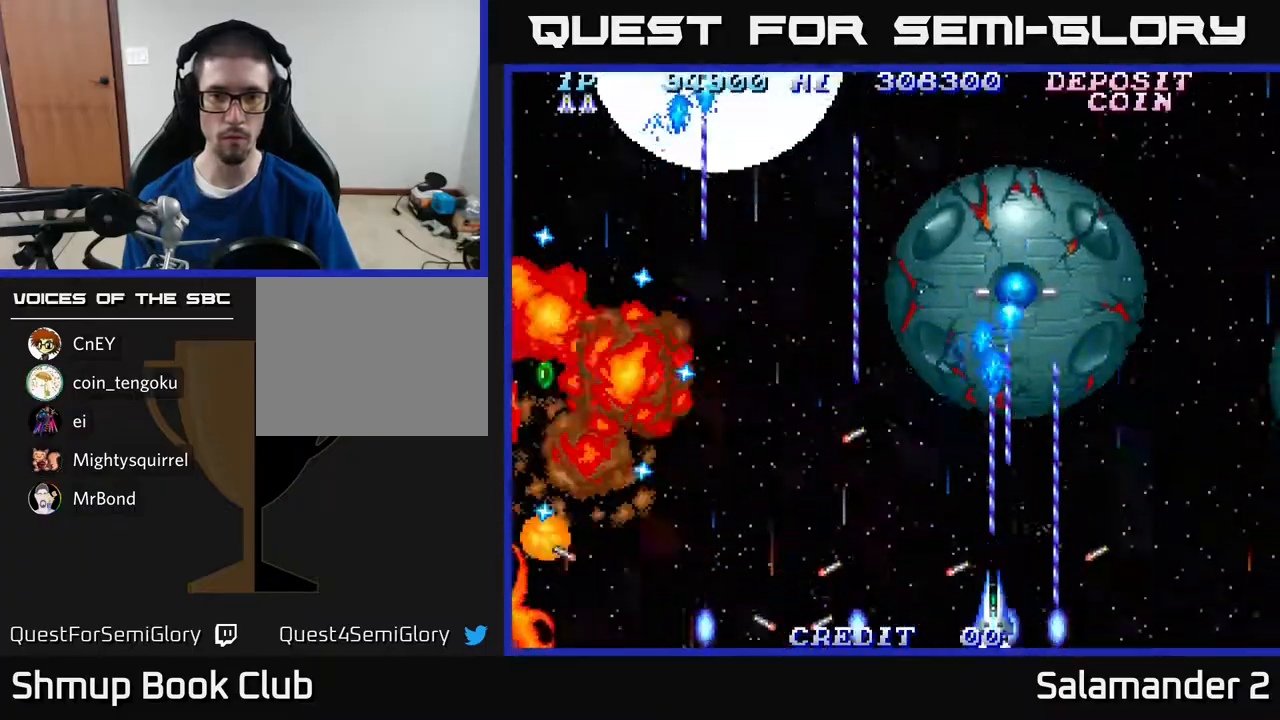
{"buttons": ["A", "DPAD_DOWN"], "right_stick": "center", "events": []}
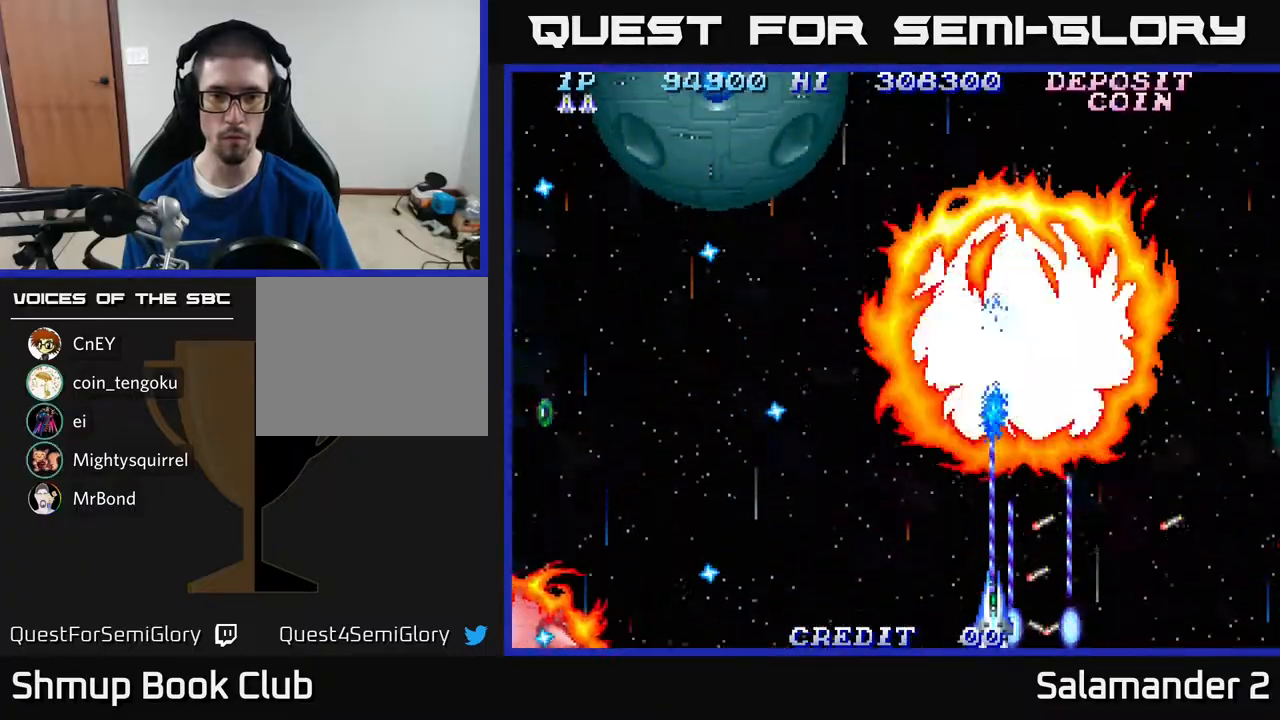
{"buttons": ["A", "DPAD_LEFT"], "right_stick": "center", "events": [[83, "DPAD_DOWN", "up"], [100, "DPAD_LEFT", "down"], [200, "DPAD_UP", "down"], [383, "DPAD_UP", "up"]]}
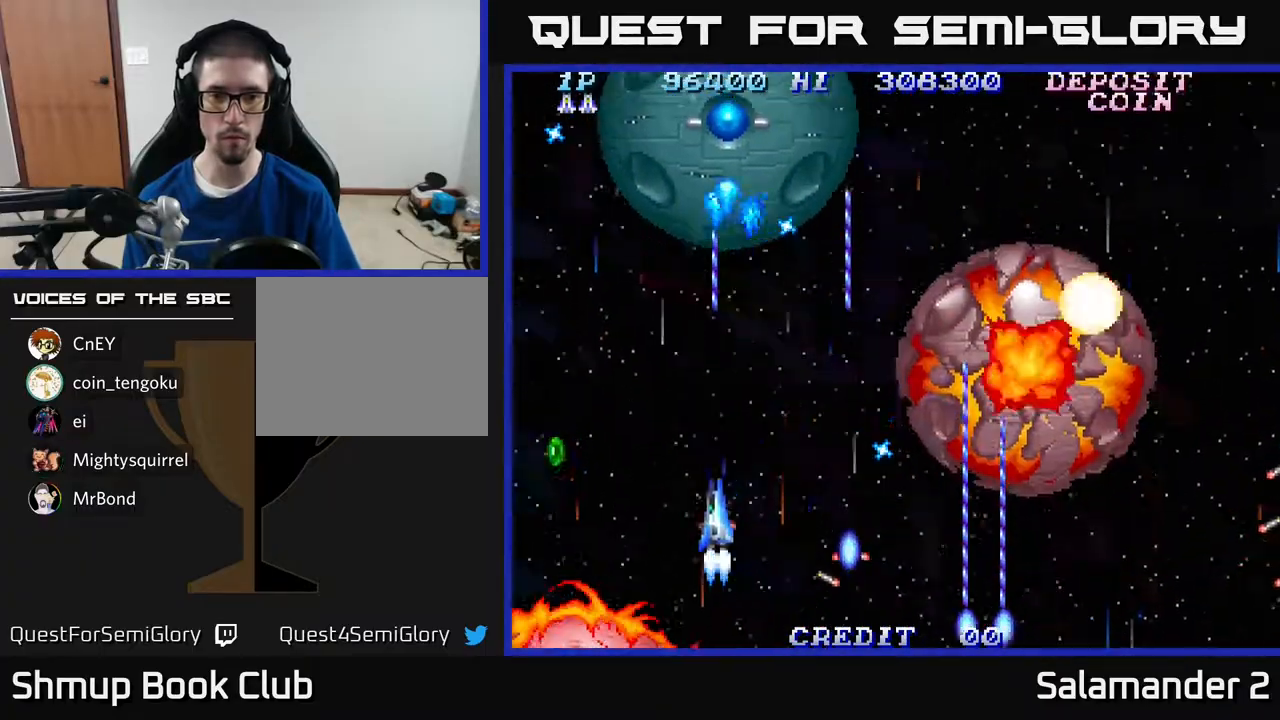
{"buttons": ["A", "DPAD_RIGHT"], "right_stick": "center", "events": [[17, "DPAD_UP", "down"], [100, "DPAD_UP", "up"], [283, "DPAD_DOWN", "down"], [350, "DPAD_LEFT", "up"], [383, "DPAD_DOWN", "up"], [383, "DPAD_RIGHT", "down"]]}
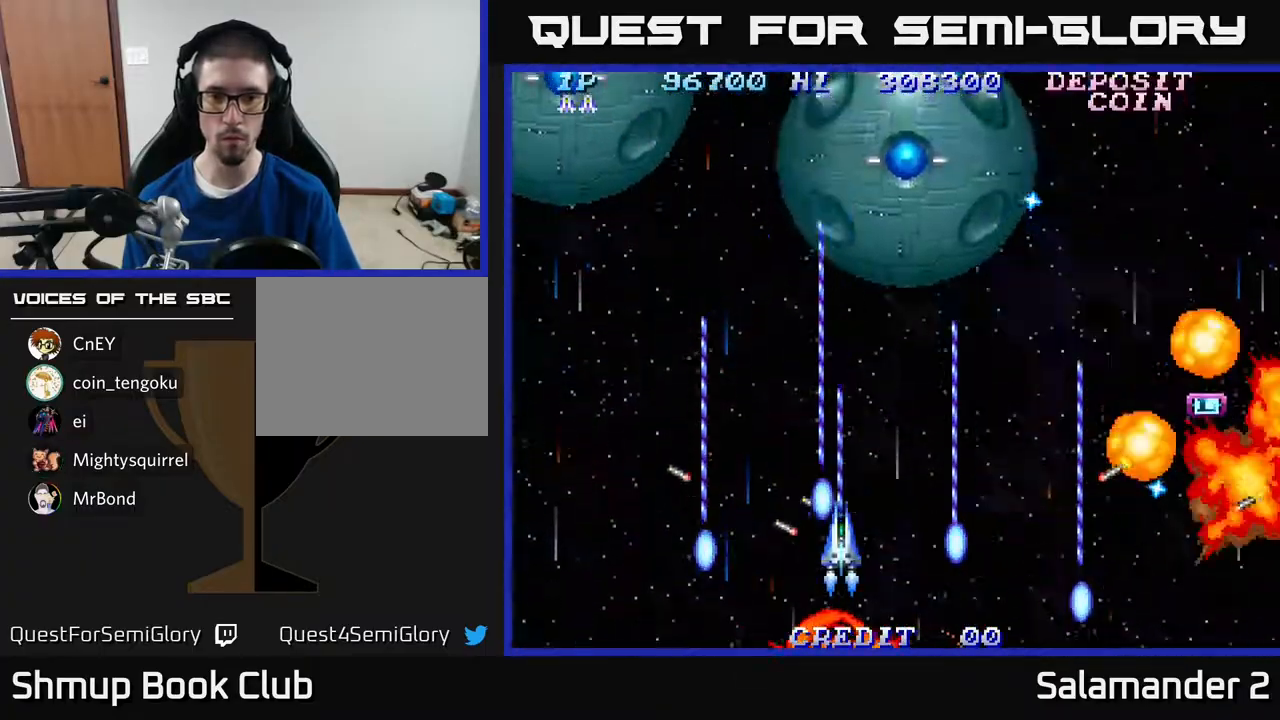
{"buttons": ["A", "DPAD_DOWN", "DPAD_LEFT"], "right_stick": "center", "events": [[117, "DPAD_UP", "down"], [167, "DPAD_RIGHT", "up"], [283, "DPAD_RIGHT", "down"], [283, "DPAD_UP", "up"], [317, "DPAD_DOWN", "down"], [333, "DPAD_RIGHT", "up"], [400, "DPAD_LEFT", "down"]]}
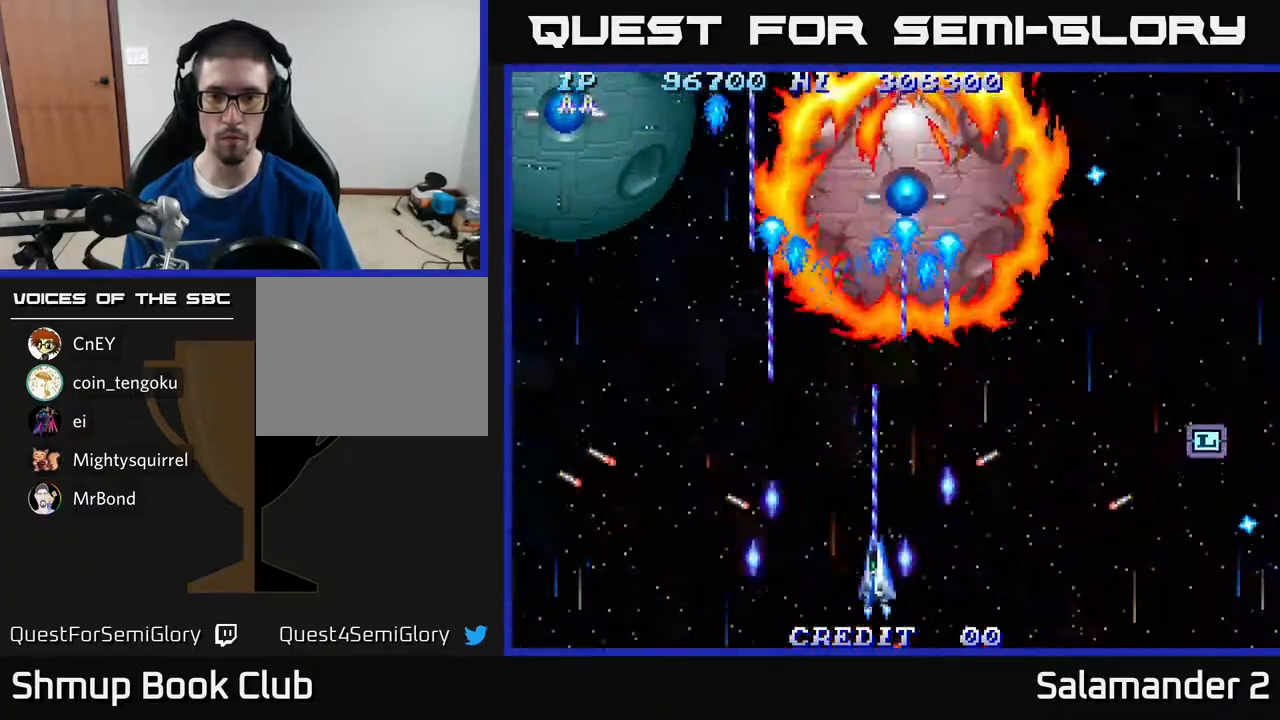
{"buttons": ["A", "DPAD_DOWN"], "right_stick": "center", "events": [[50, "DPAD_DOWN", "up"], [67, "DPAD_LEFT", "up"], [233, "DPAD_DOWN", "down"]]}
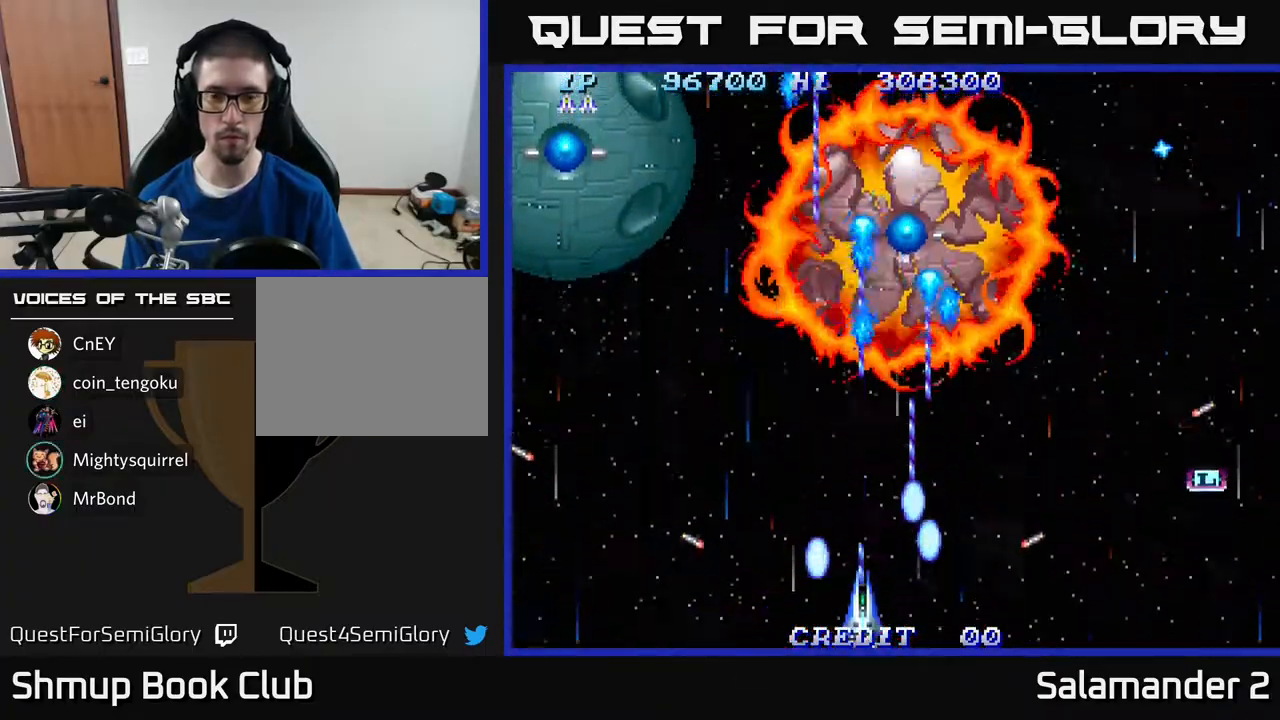
{"buttons": ["A", "DPAD_RIGHT"], "right_stick": "center", "events": [[33, "DPAD_DOWN", "up"], [67, "DPAD_RIGHT", "down"], [100, "DPAD_UP", "down"], [133, "DPAD_UP", "up"], [400, "DPAD_UP", "down"], [483, "DPAD_UP", "up"]]}
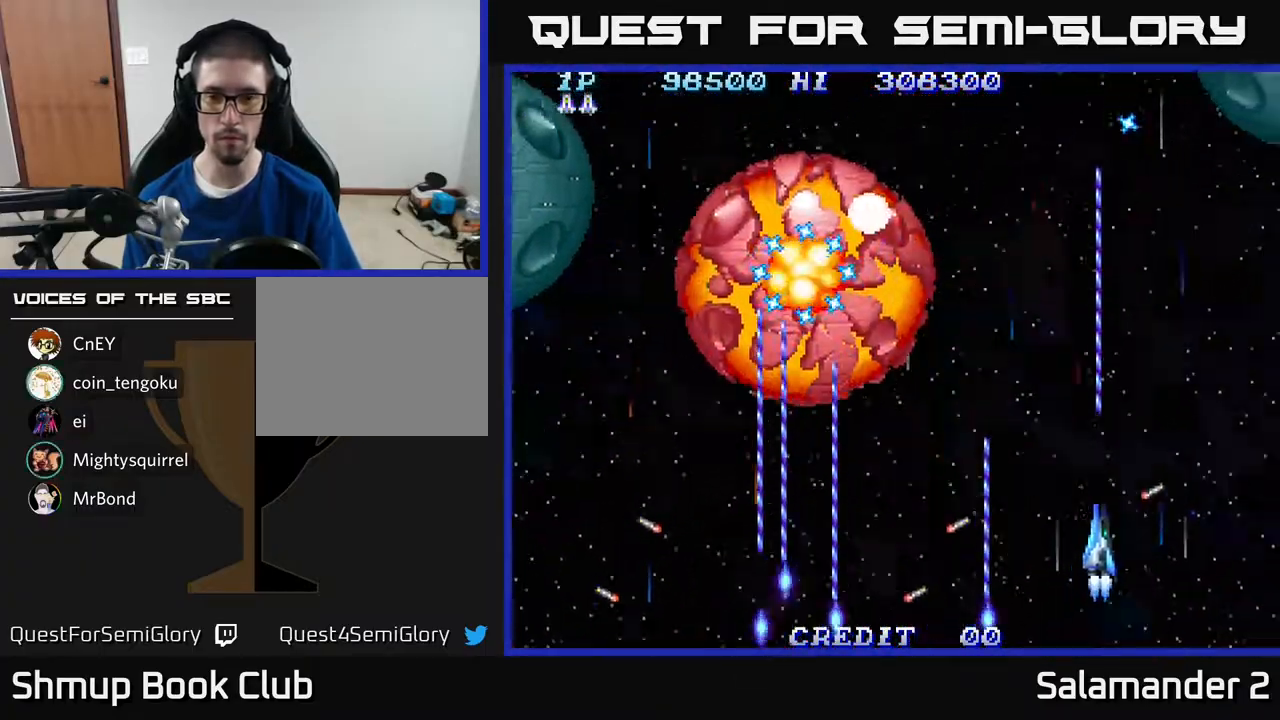
{"buttons": ["A", "DPAD_LEFT"], "right_stick": "center", "events": [[117, "DPAD_RIGHT", "up"], [133, "DPAD_LEFT", "down"]]}
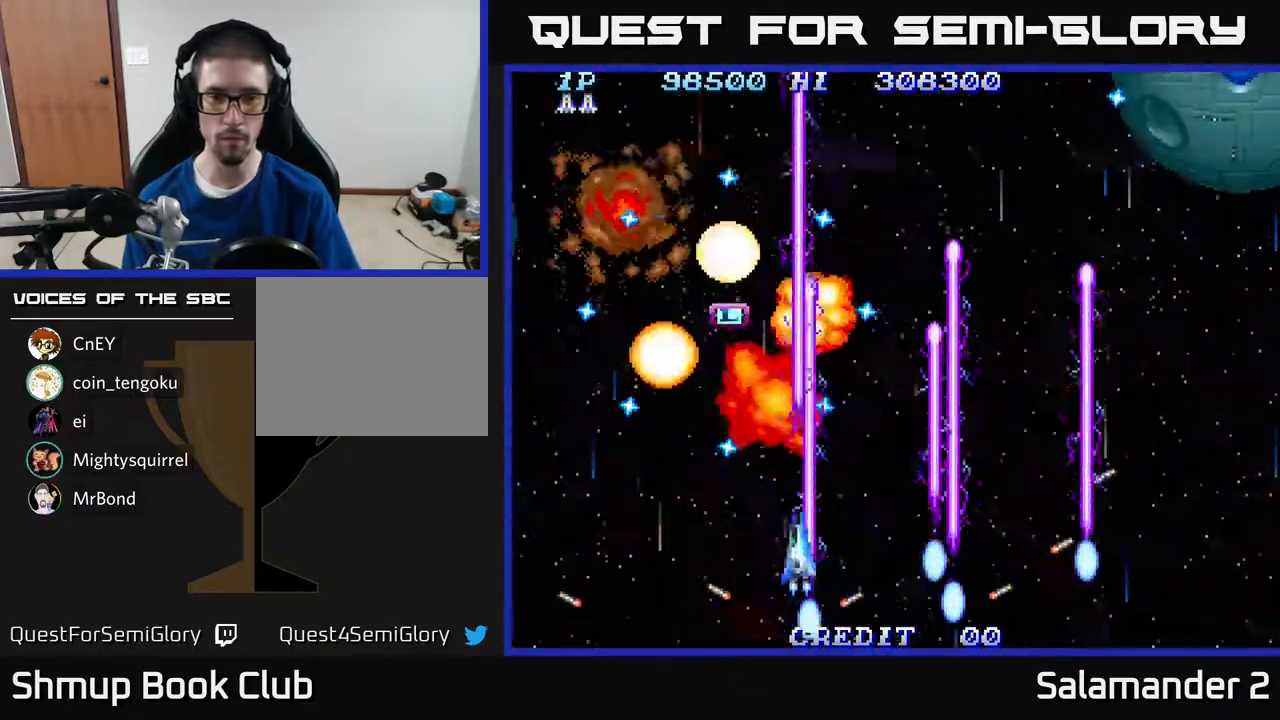
{"buttons": ["A", "DPAD_LEFT"], "right_stick": "center", "events": [[33, "DPAD_DOWN", "down"], [200, "DPAD_DOWN", "up"]]}
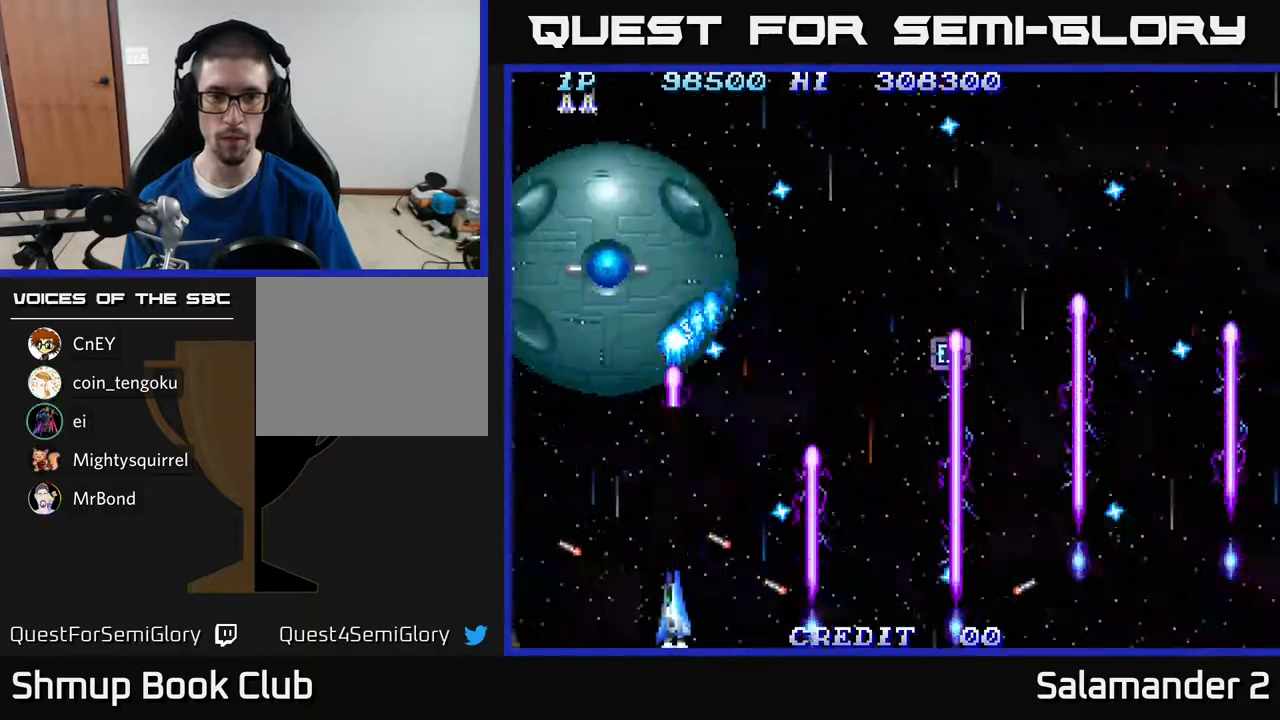
{"buttons": ["A", "DPAD_DOWN"], "right_stick": "center", "events": [[117, "DPAD_DOWN", "down"], [150, "DPAD_LEFT", "up"]]}
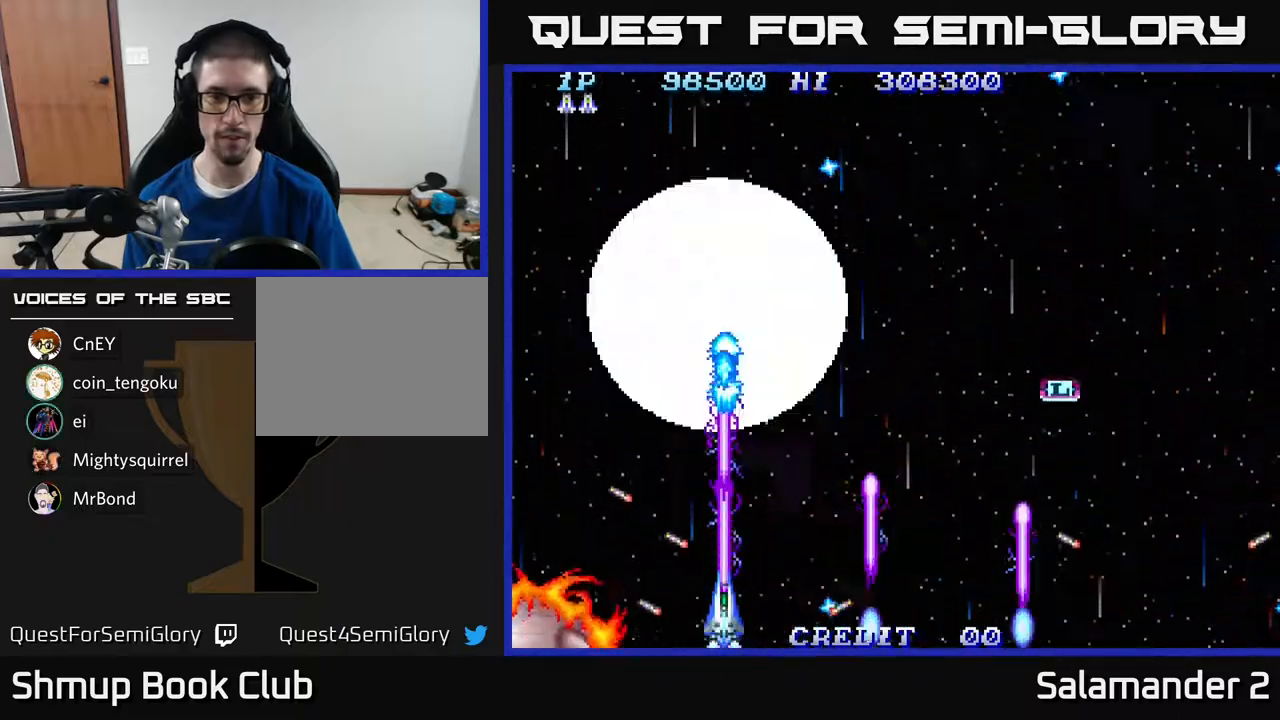
{"buttons": ["A", "DPAD_DOWN", "DPAD_RIGHT"], "right_stick": "center", "events": [[183, "DPAD_DOWN", "up"], [233, "DPAD_UP", "down"], [383, "DPAD_UP", "up"], [433, "DPAD_DOWN", "down"], [483, "DPAD_RIGHT", "down"]]}